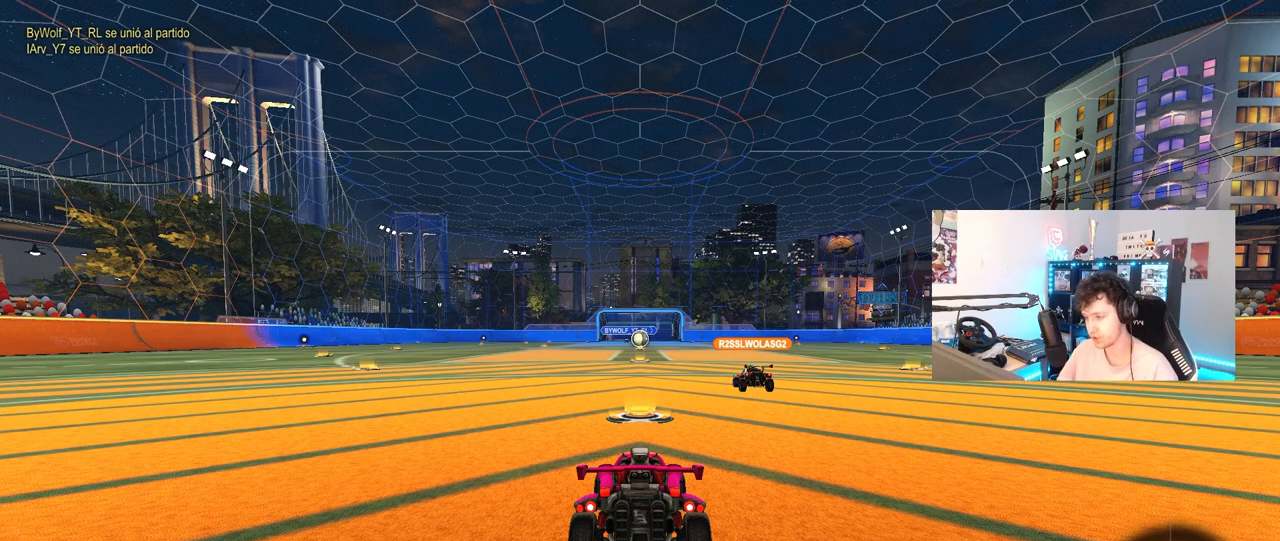
Gameplay with keyboard and mouse; each line is a JSON object with the keys and mouse buttons held at the frame after it. "events" lists presses ("down") and releases ("up") of "1", "2", "3", "4", "5", "a", "alt", "c", "caps_lock", "ctrl", "d", "e", "f", "g", "q", "r", "s", "shift", "space", "t", "tab", "v", "w", "x", "z", "mouse_left", "mouse_wheel" and "mouse_right" between this image and that frame as [ms after this image, input, new state], when the widget could be followed in between. "mouse_left", "mouse_wheel", "mouse_right" = the "left", "wheel", "right" buttons of the "mouse" list. No other keys are recorded. "wheel" means that the mouse wheel is clicked or scrolled. "mouse_move" is the direction in which the mouse moves at that frame (one of eight, or "still"), when it could be read.
{"keys": [], "mouse": [], "mouse_move": "up-left", "events": []}
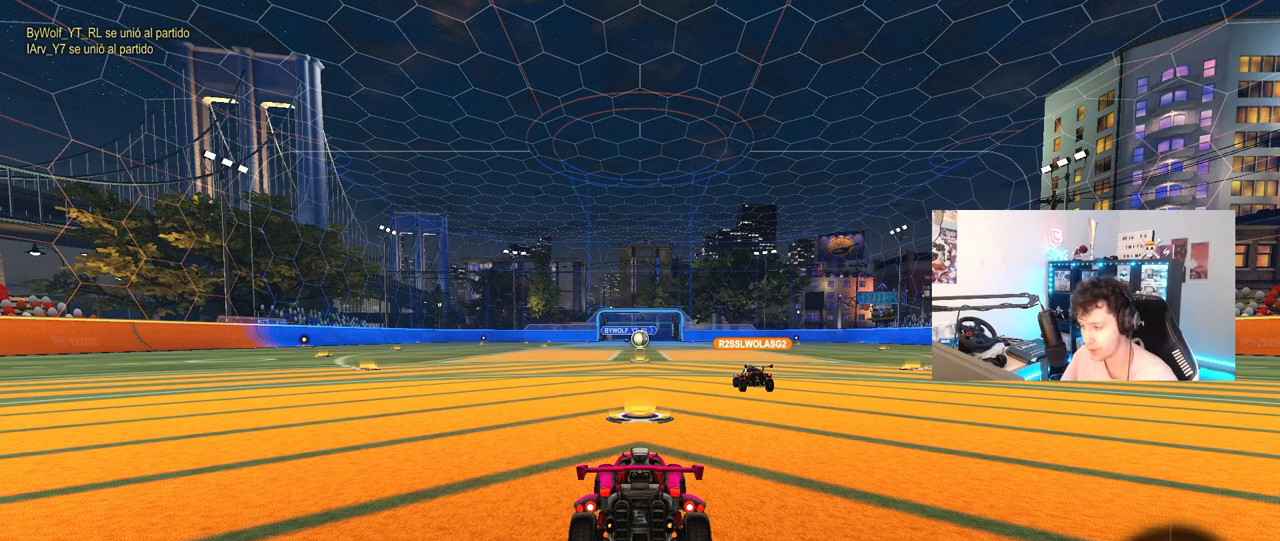
{"keys": ["x"], "mouse": [], "mouse_move": "up-left", "events": [[50, "mouse_wheel", "down"], [183, "mouse_wheel", "up"], [367, "z", "down"], [417, "x", "down"], [467, "z", "up"]]}
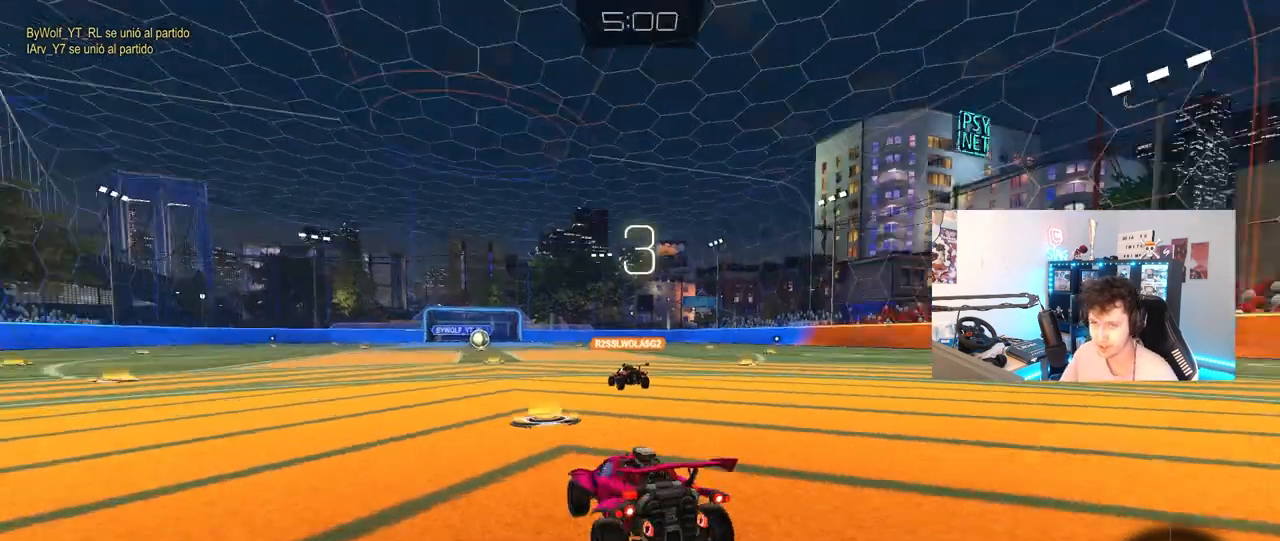
{"keys": [], "mouse": ["wheel"], "mouse_move": "left", "events": [[50, "x", "up"], [383, "mouse_wheel", "down"]]}
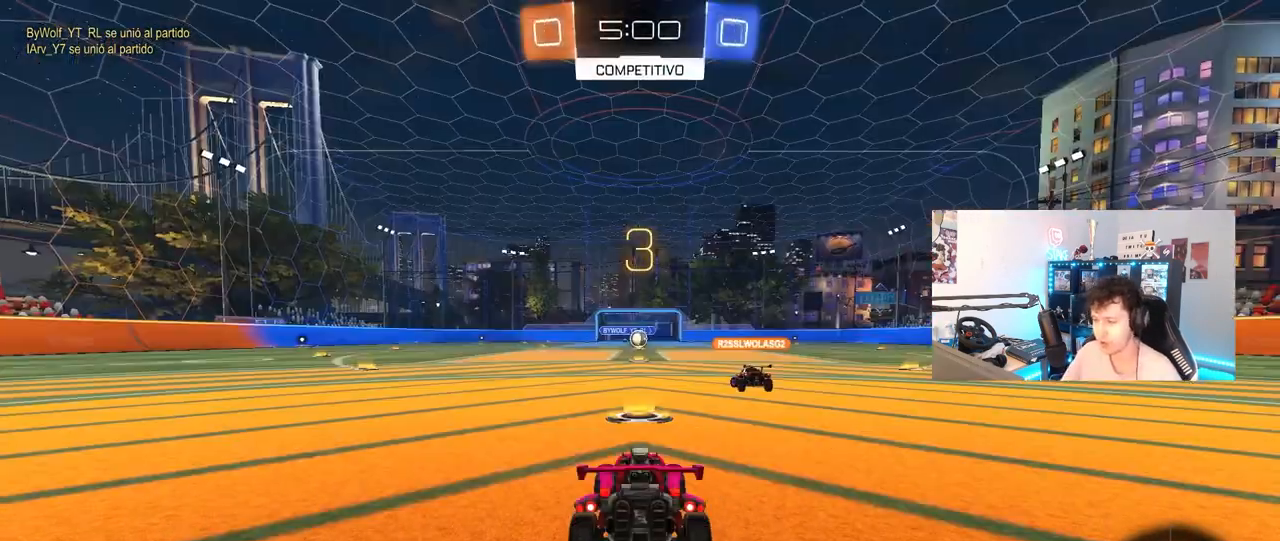
{"keys": [], "mouse": ["wheel"], "mouse_move": "down", "events": [[17, "mouse_wheel", "up"], [167, "mouse_wheel", "down"], [217, "tab", "down"], [300, "mouse_wheel", "up"], [400, "mouse_wheel", "down"], [450, "tab", "up"]]}
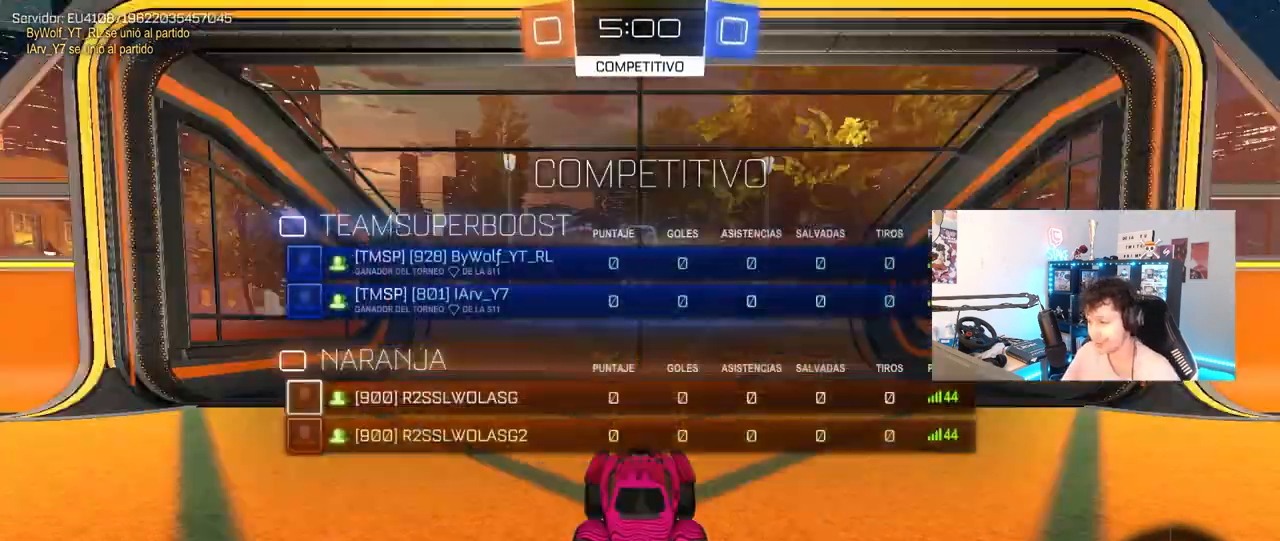
{"keys": [], "mouse": [], "mouse_move": "up-left", "events": [[33, "mouse_wheel", "up"], [183, "mouse_wheel", "down"], [183, "tab", "down"], [317, "mouse_wheel", "up"], [417, "tab", "up"]]}
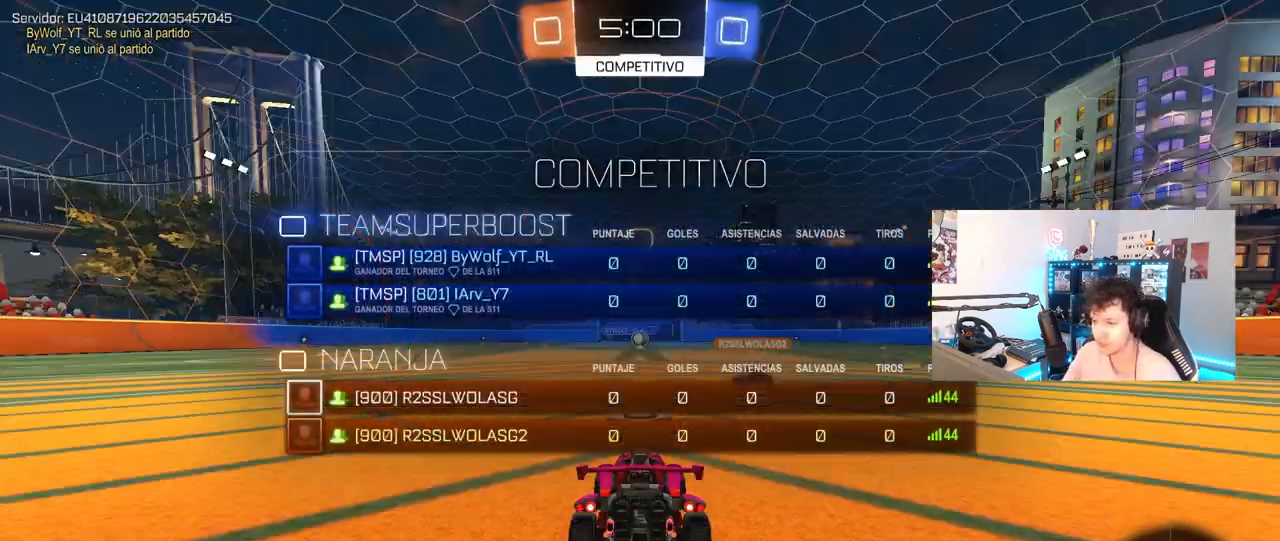
{"keys": ["tab"], "mouse": [], "mouse_move": "still", "events": [[283, "tab", "down"]]}
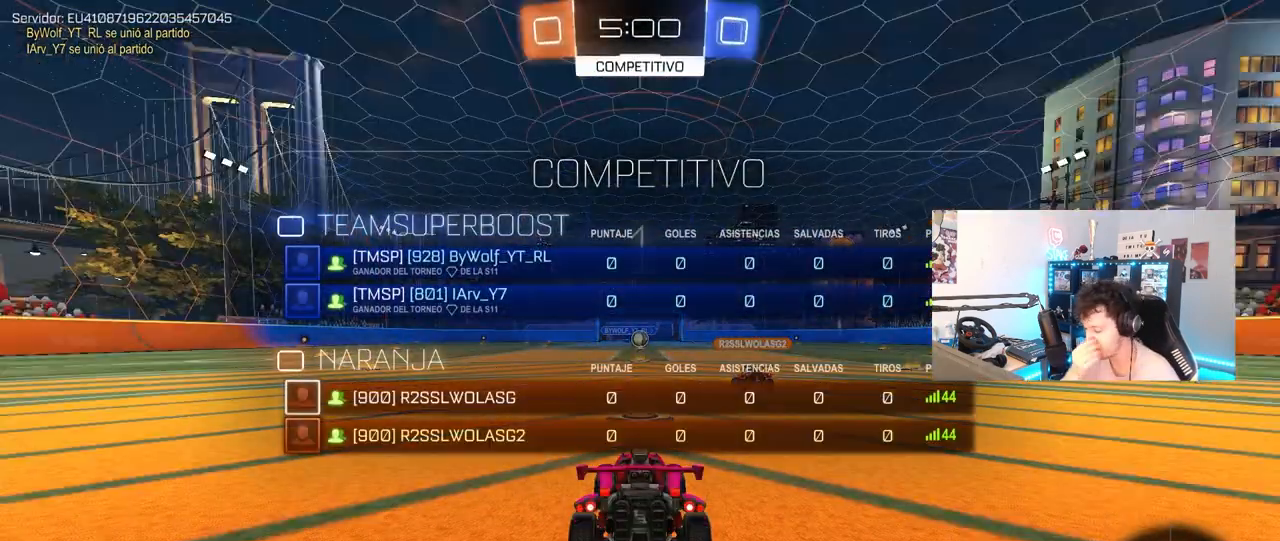
{"keys": ["w"], "mouse": [], "mouse_move": "still", "events": [[350, "w", "down"], [500, "tab", "up"]]}
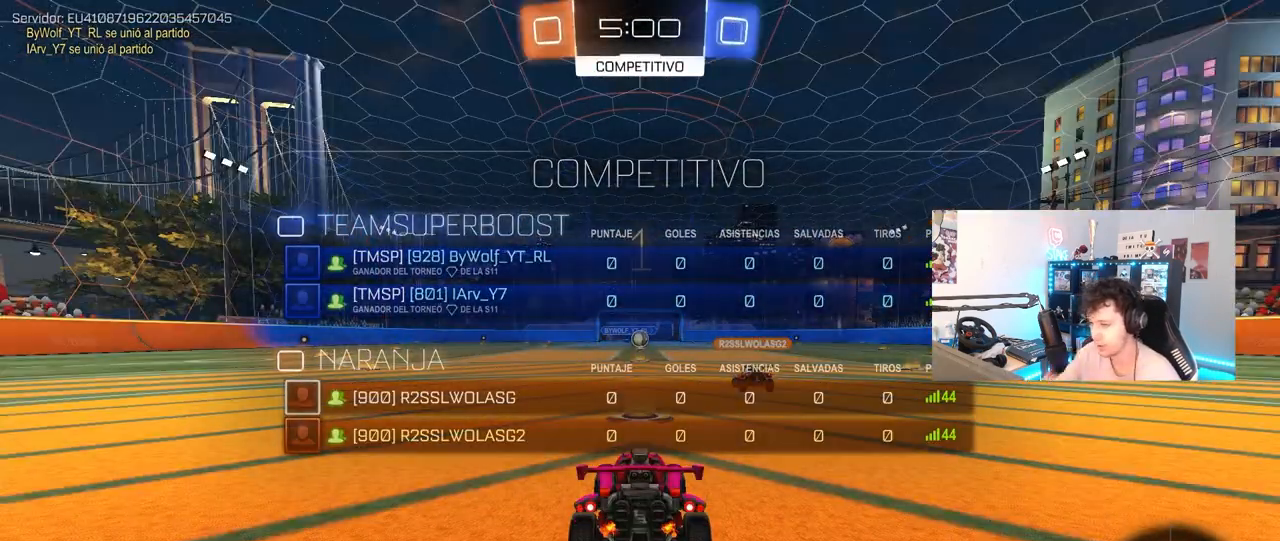
{"keys": ["w"], "mouse": [], "mouse_move": "down", "events": []}
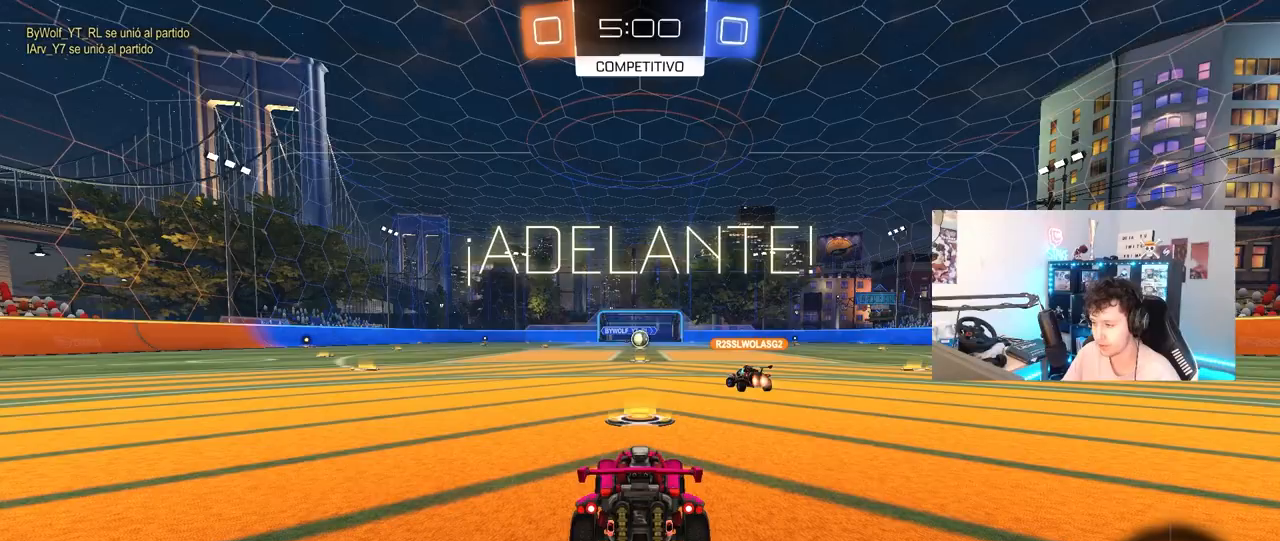
{"keys": ["a", "shift", "w"], "mouse": ["left"], "mouse_move": "still", "events": [[250, "d", "down"], [300, "mouse_left", "down"], [383, "d", "up"], [433, "a", "down"], [433, "mouse_right", "down"], [433, "shift", "down"], [483, "mouse_right", "up"]]}
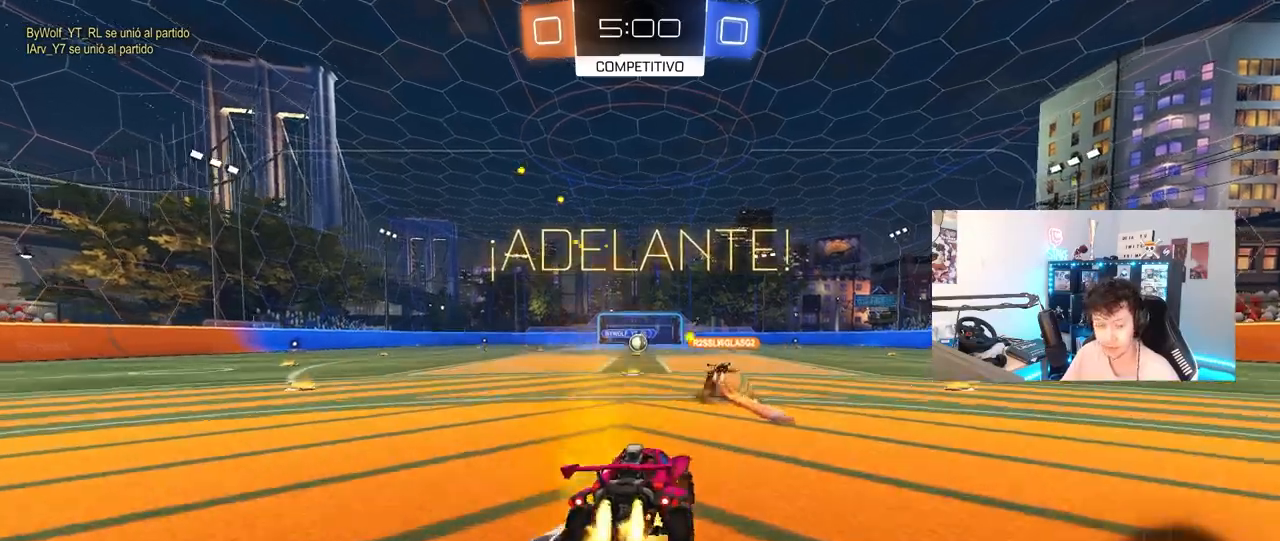
{"keys": ["a", "shift"], "mouse": [], "mouse_move": "still", "events": [[33, "mouse_right", "down"], [67, "s", "down"], [117, "mouse_right", "up"], [117, "w", "up"], [250, "mouse_left", "up"], [450, "s", "up"]]}
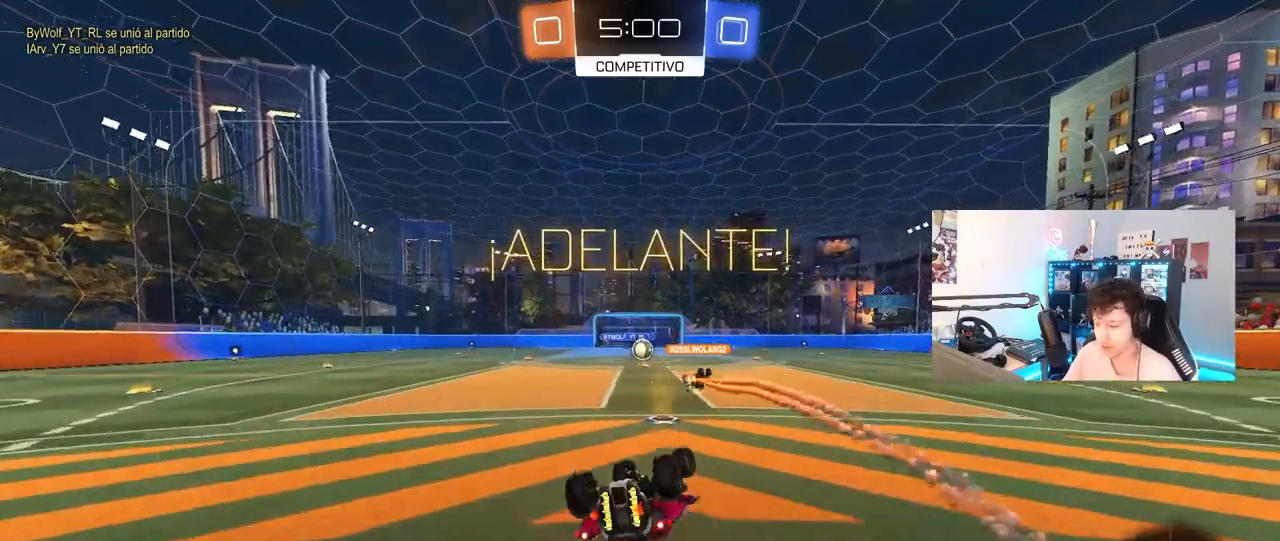
{"keys": ["w"], "mouse": [], "mouse_move": "still", "events": [[83, "s", "down"], [283, "s", "up"], [367, "a", "up"], [367, "shift", "up"], [500, "w", "down"]]}
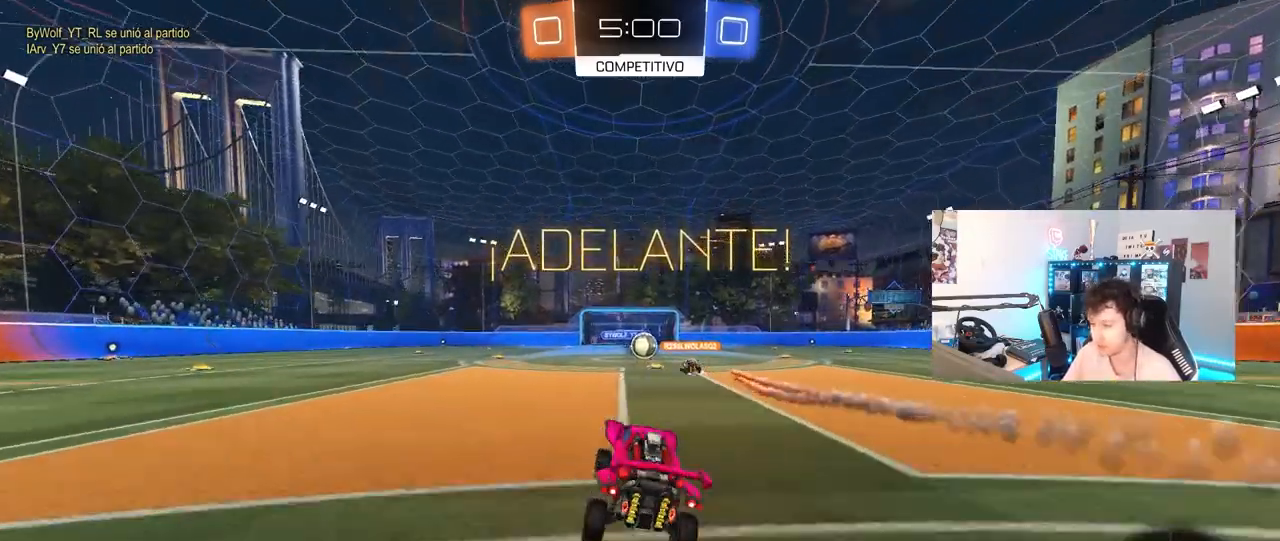
{"keys": ["w"], "mouse": [], "mouse_move": "still", "events": [[50, "d", "down"], [150, "d", "up"]]}
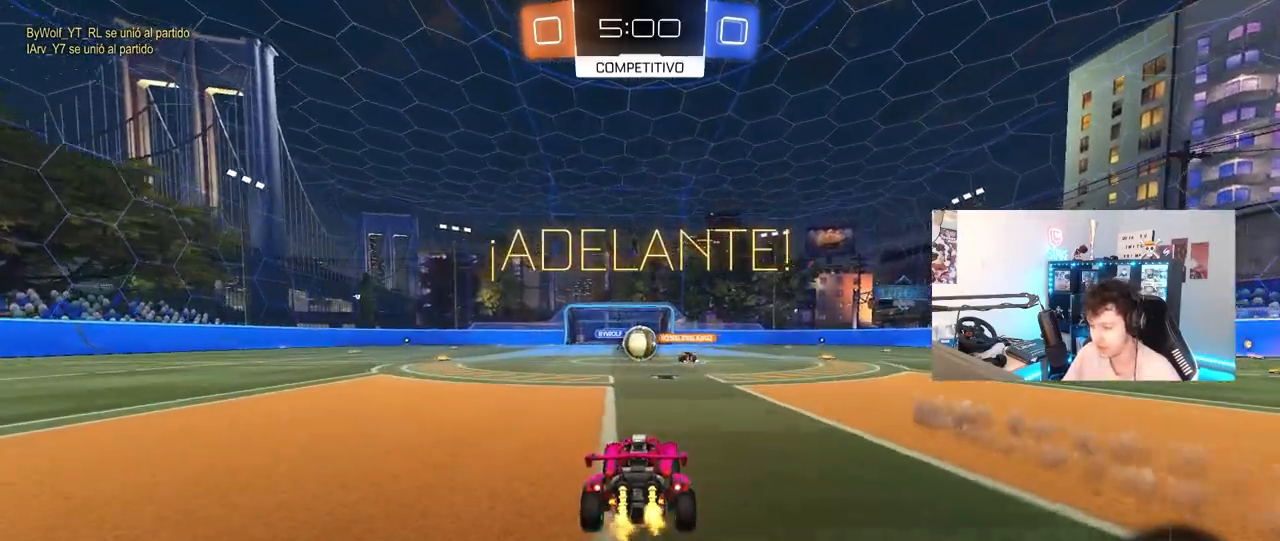
{"keys": ["a"], "mouse": [], "mouse_move": "still", "events": [[67, "d", "down"], [217, "d", "up"], [350, "a", "down"], [450, "w", "up"]]}
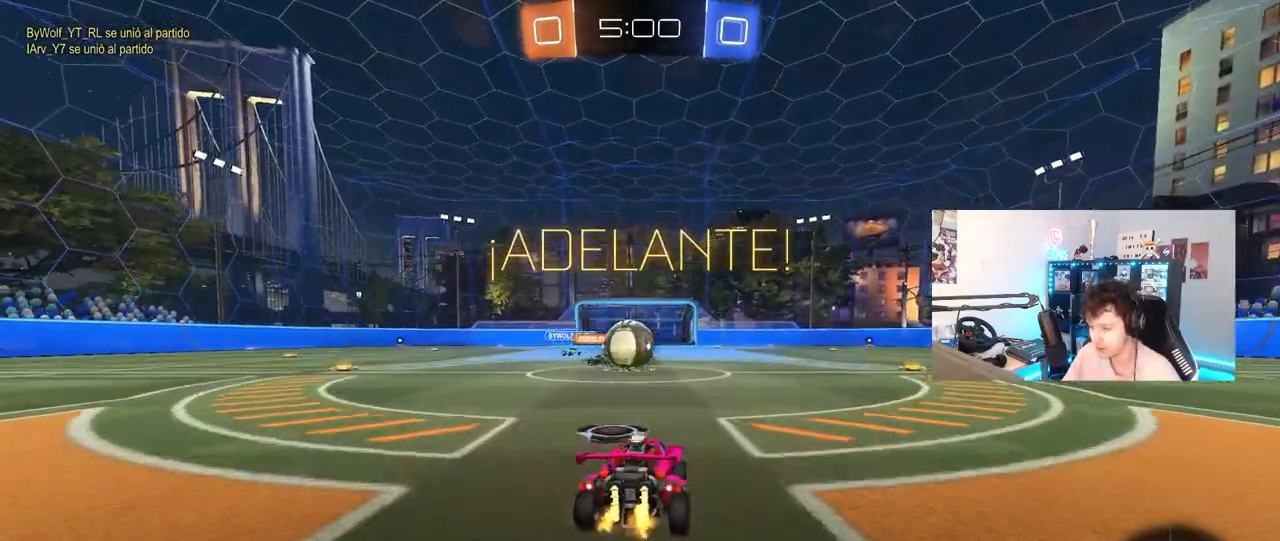
{"keys": [], "mouse": [], "mouse_move": "still", "events": [[33, "a", "up"], [183, "d", "down"], [267, "d", "up"], [317, "a", "down"], [317, "s", "down"], [417, "a", "up"], [467, "s", "up"]]}
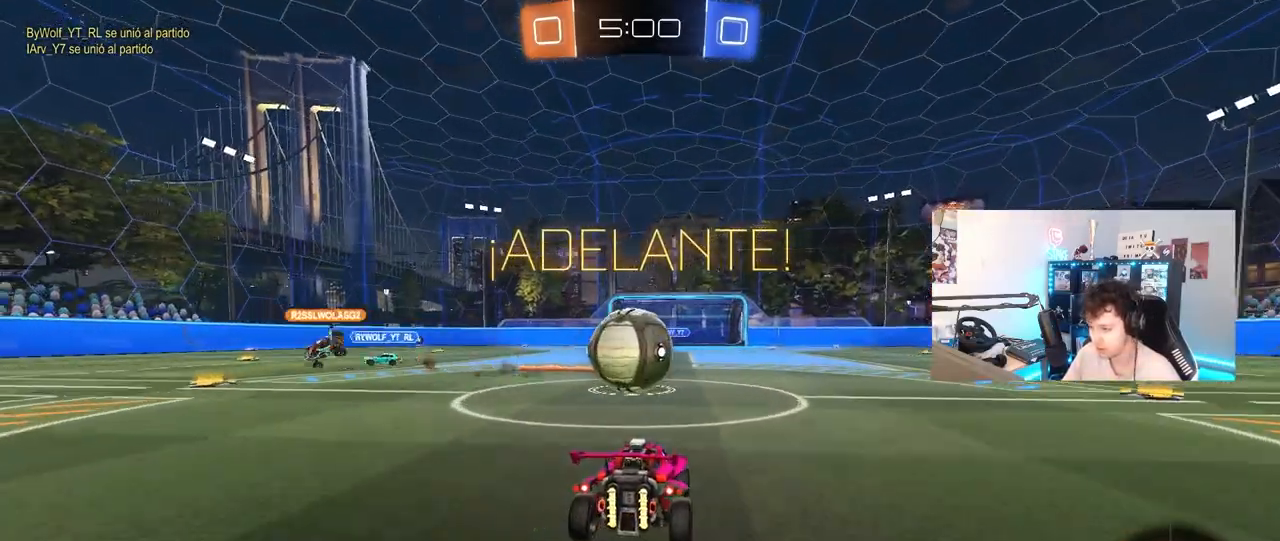
{"keys": ["w"], "mouse": [], "mouse_move": "still", "events": [[150, "d", "down"], [200, "w", "down"], [233, "d", "up"], [300, "a", "down"], [383, "a", "up"]]}
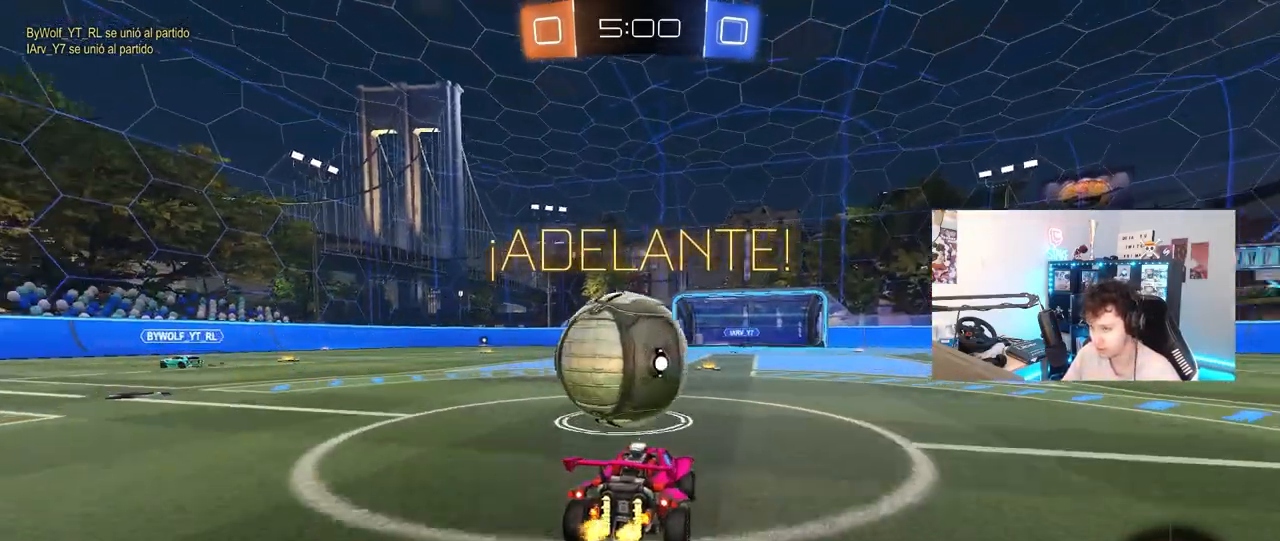
{"keys": ["a", "w"], "mouse": ["left"], "mouse_move": "still", "events": [[117, "a", "down"], [217, "mouse_left", "down"], [267, "a", "up"], [350, "d", "down"], [450, "d", "up"], [483, "a", "down"]]}
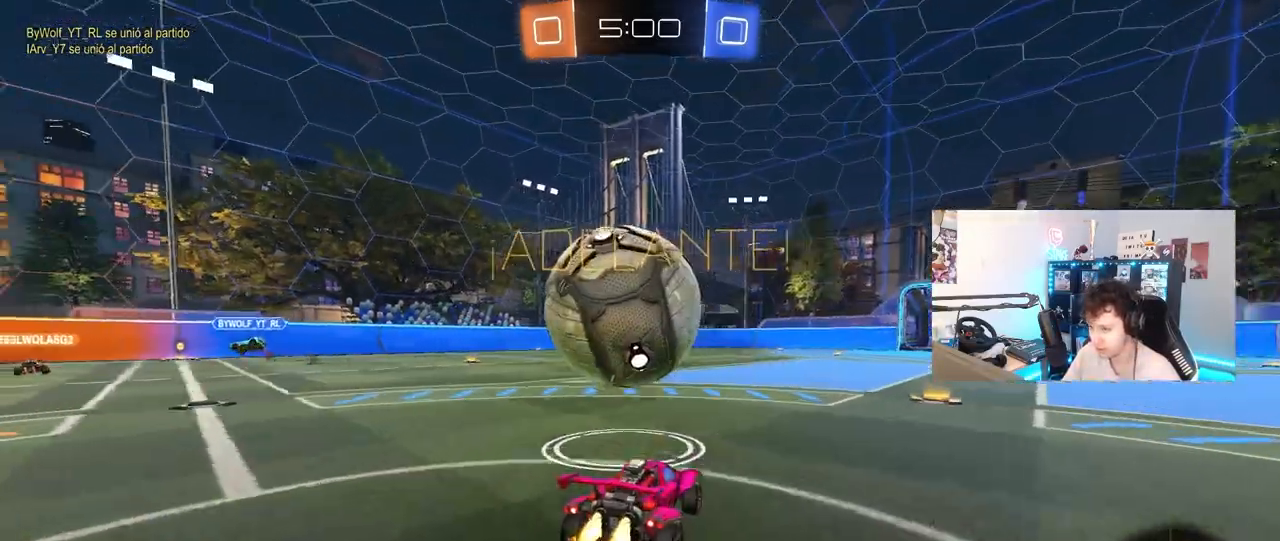
{"keys": ["w"], "mouse": [], "mouse_move": "still", "events": [[133, "a", "up"], [183, "mouse_left", "up"], [267, "w", "up"], [367, "a", "down"], [417, "w", "down"], [467, "a", "up"]]}
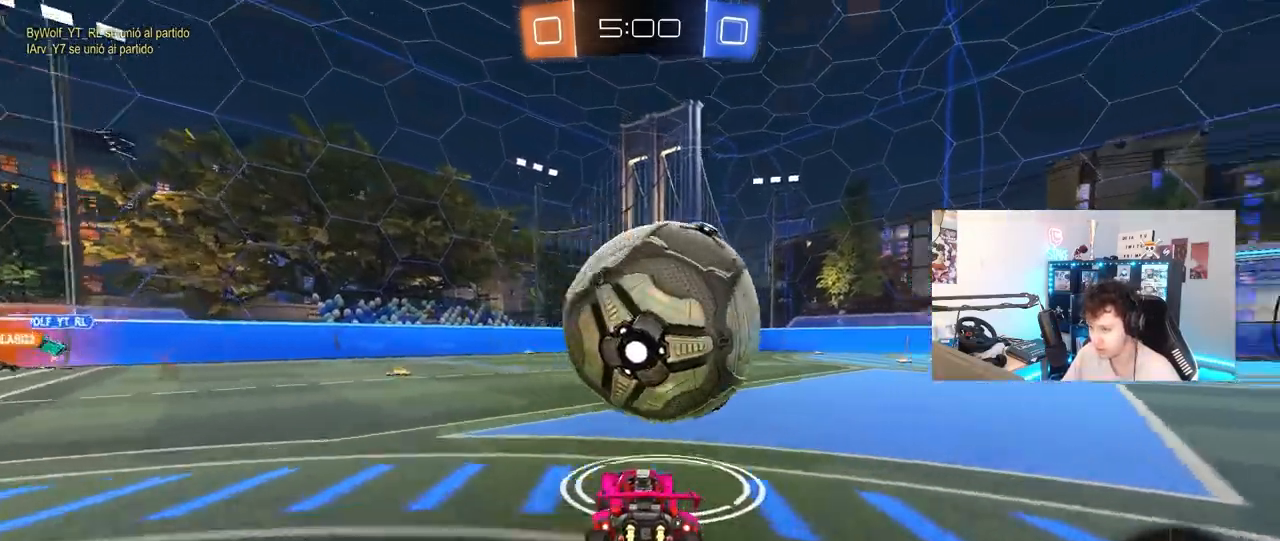
{"keys": ["a", "shift", "w"], "mouse": ["left", "right"], "mouse_move": "down-left", "events": [[17, "d", "down"], [17, "mouse_left", "down"], [200, "d", "up"], [250, "d", "down"], [250, "mouse_right", "down"], [383, "a", "down"], [383, "d", "up"], [383, "mouse_right", "up"], [383, "shift", "down"], [433, "mouse_right", "down"]]}
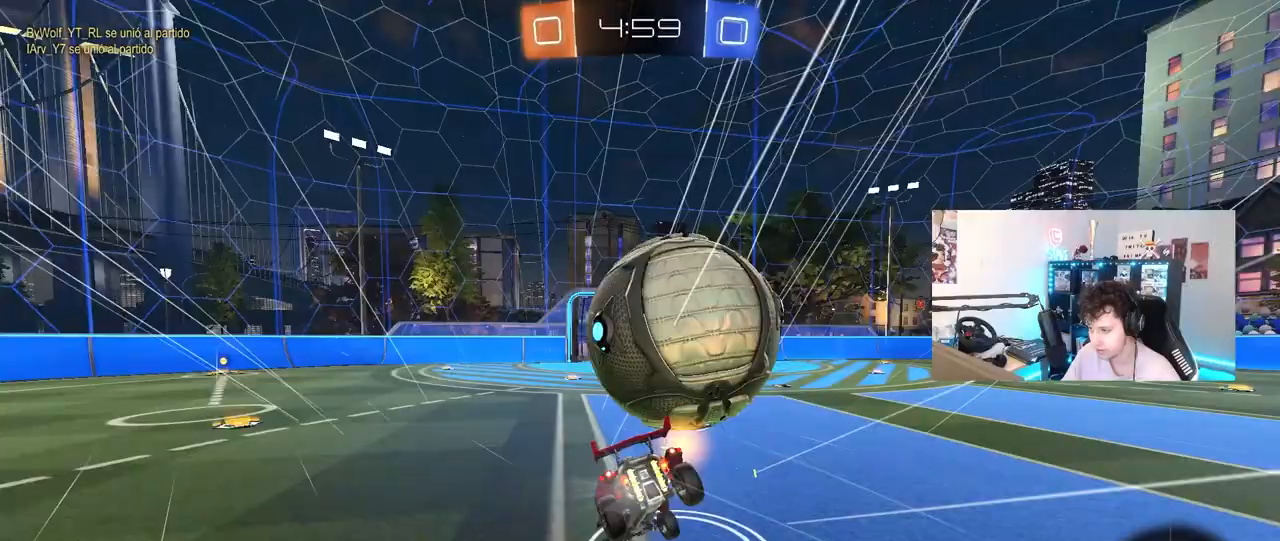
{"keys": ["a", "shift"], "mouse": [], "mouse_move": "still", "events": [[17, "s", "down"], [17, "space", "down"], [17, "w", "up"], [167, "mouse_left", "up"], [167, "mouse_right", "up"], [217, "space", "up"], [300, "s", "up"]]}
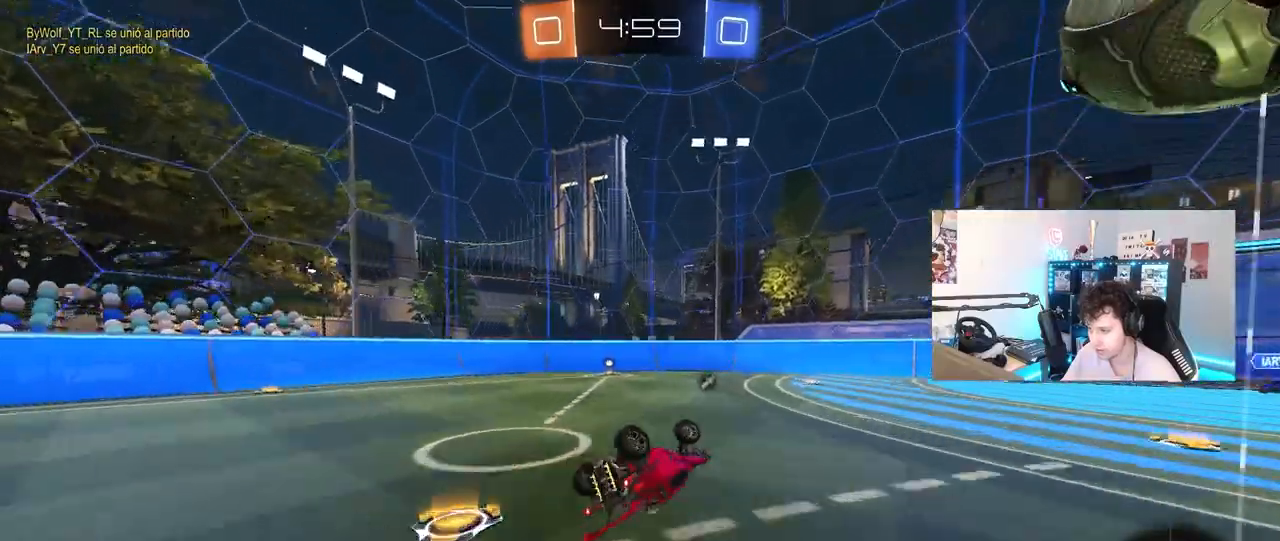
{"keys": ["a", "space", "w"], "mouse": [], "mouse_move": "still", "events": [[33, "s", "down"], [133, "shift", "up"], [183, "s", "up"], [183, "shift", "down"], [267, "shift", "up"], [417, "space", "down"], [467, "w", "down"]]}
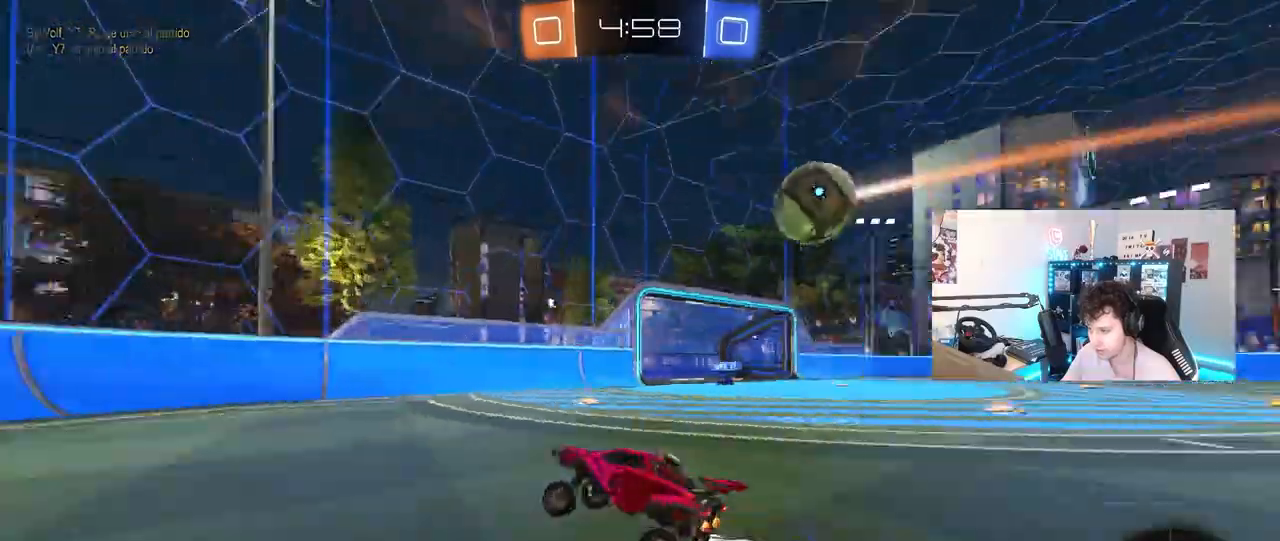
{"keys": ["d", "shift", "w"], "mouse": [], "mouse_move": "still", "events": [[100, "space", "up"], [250, "a", "up"], [250, "d", "down"], [283, "shift", "down"]]}
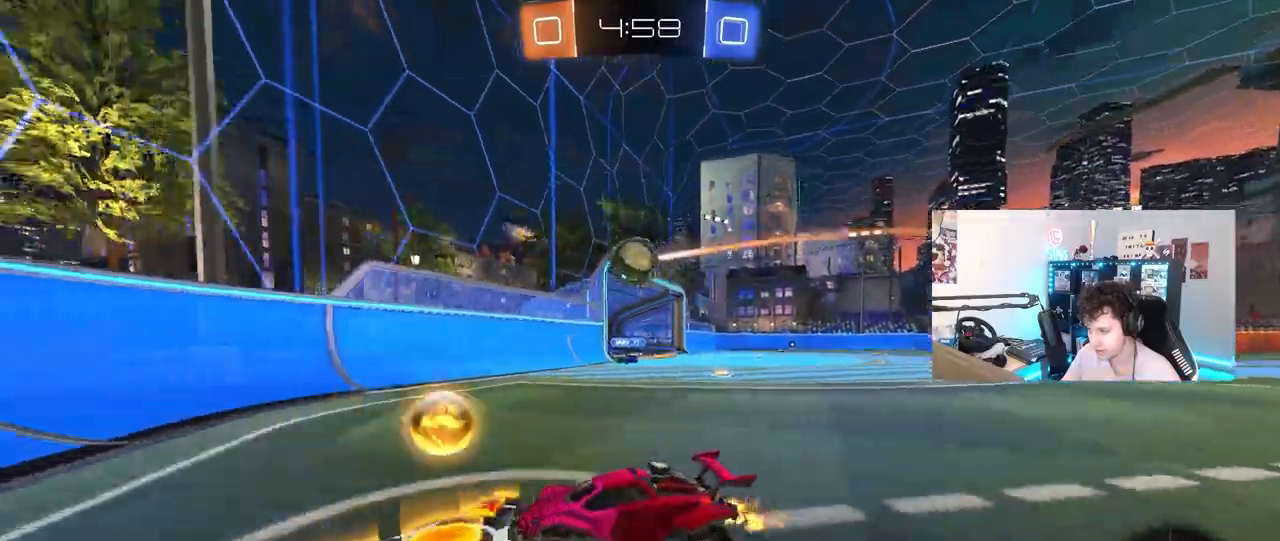
{"keys": ["d", "w"], "mouse": [], "mouse_move": "still", "events": [[17, "shift", "up"]]}
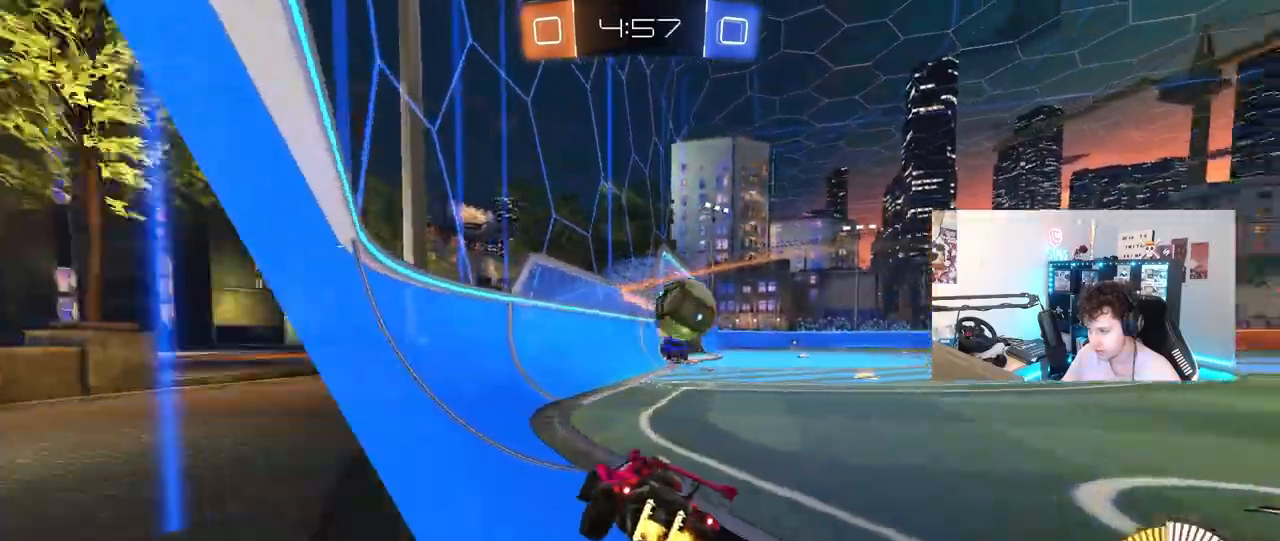
{"keys": ["w"], "mouse": ["left", "right"], "mouse_move": "still", "events": [[83, "mouse_left", "down"], [417, "d", "up"], [467, "mouse_right", "down"]]}
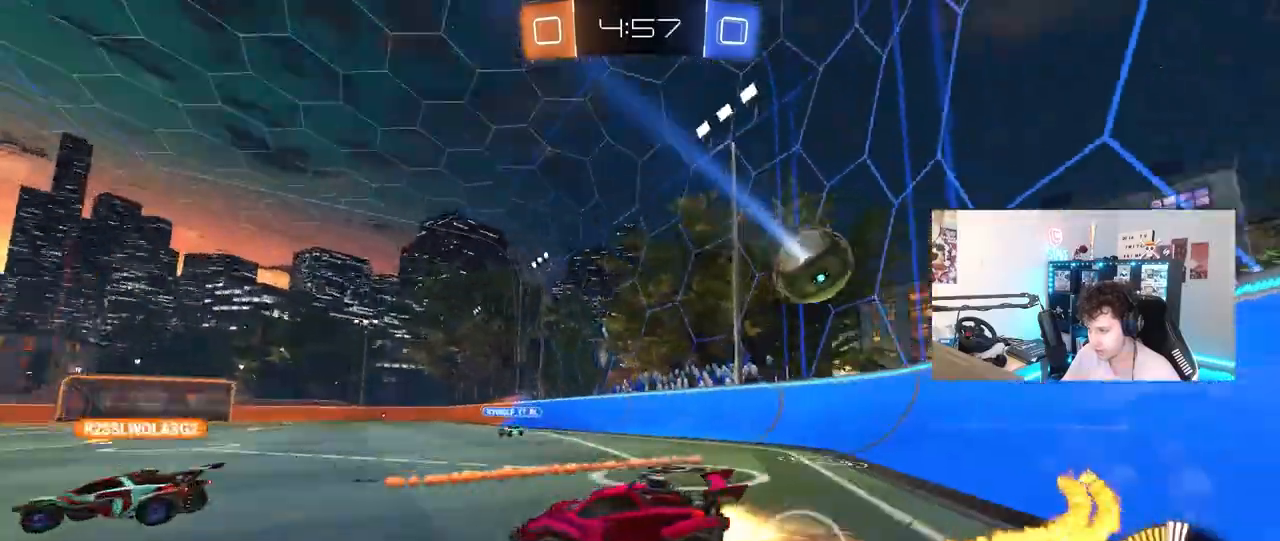
{"keys": ["d", "s", "shift"], "mouse": ["left"], "mouse_move": "still", "events": [[17, "d", "down"], [17, "shift", "down"], [50, "mouse_right", "up"], [100, "mouse_right", "down"], [100, "s", "down"], [150, "w", "up"], [283, "mouse_right", "up"]]}
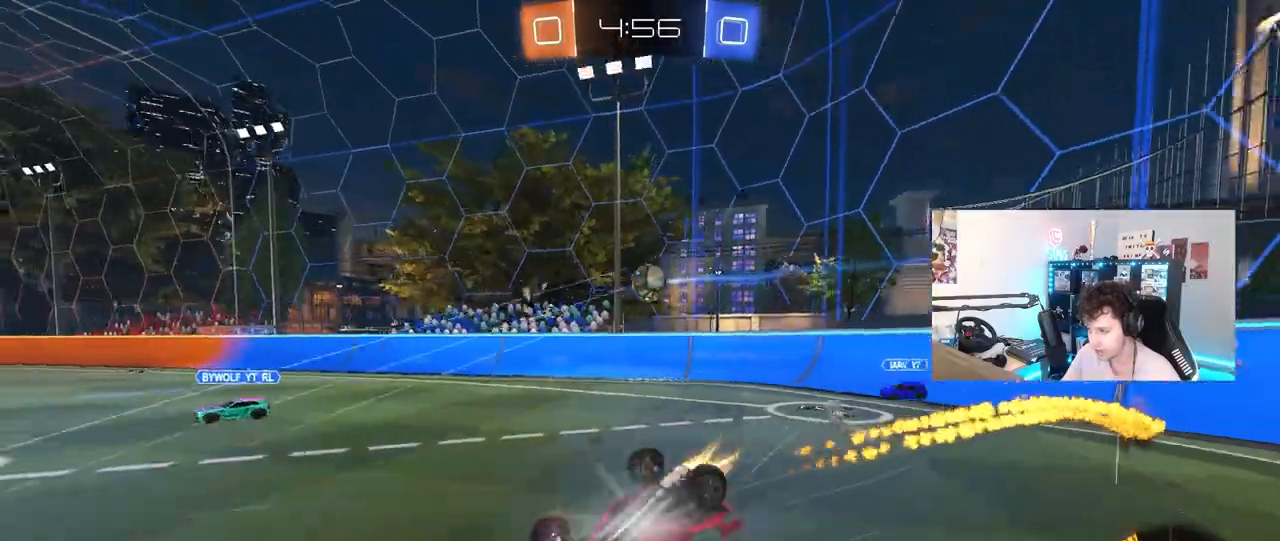
{"keys": [], "mouse": [], "mouse_move": "still", "events": [[17, "s", "up"], [117, "s", "down"], [217, "mouse_left", "up"], [217, "space", "down"], [350, "space", "up"], [400, "s", "up"], [400, "shift", "up"], [450, "d", "up"]]}
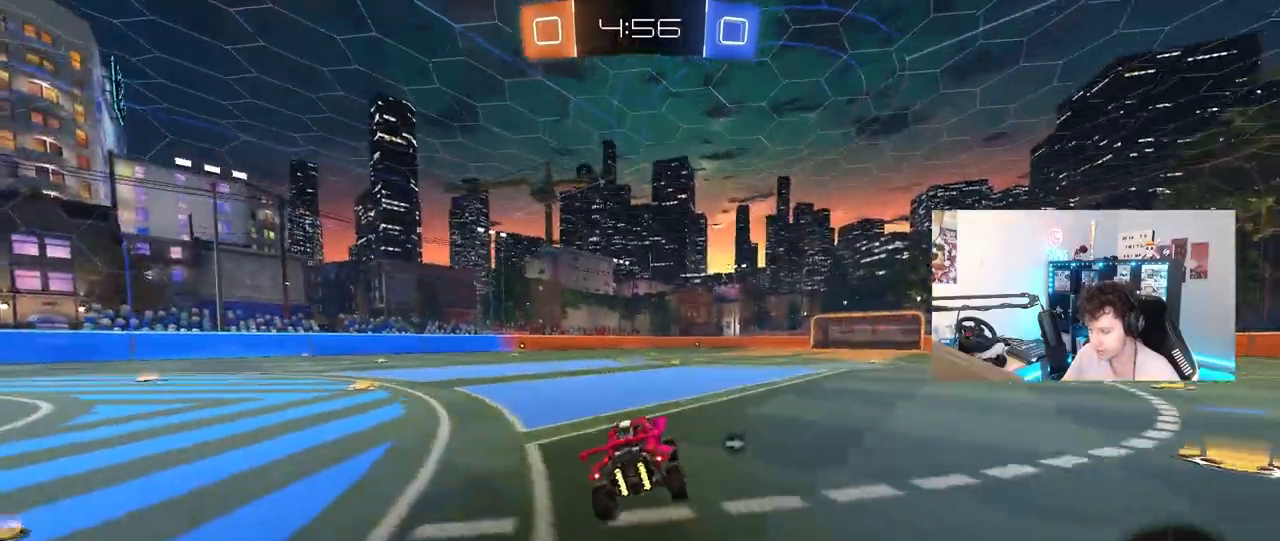
{"keys": ["w"], "mouse": [], "mouse_move": "still", "events": [[133, "w", "down"], [183, "d", "down"], [183, "mouse_left", "down"], [267, "space", "down"], [367, "d", "up"], [367, "mouse_left", "up"], [367, "space", "up"]]}
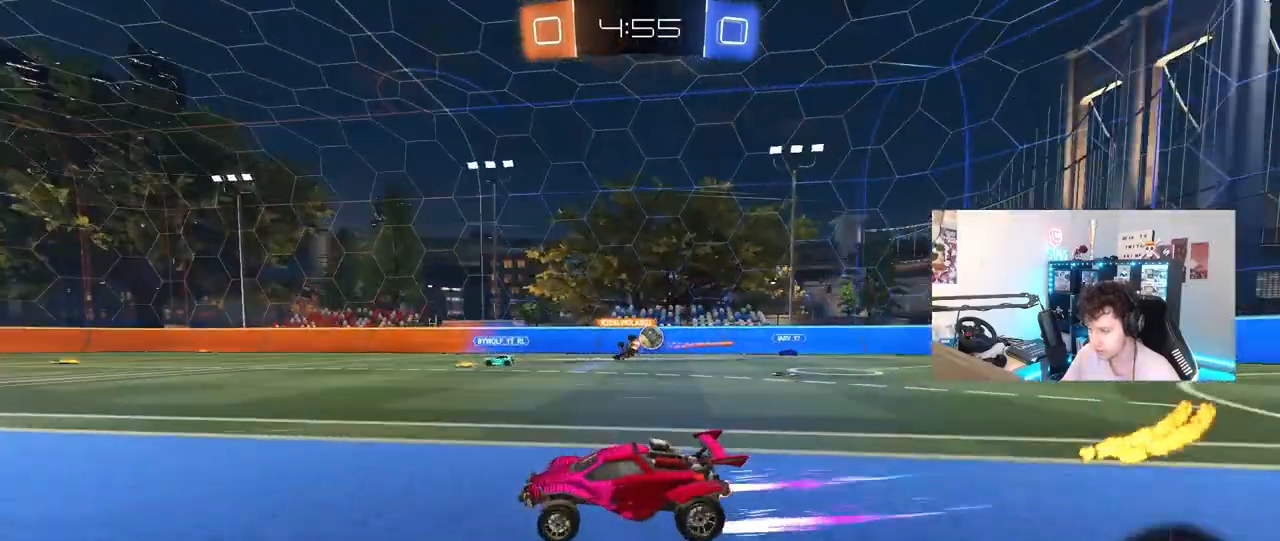
{"keys": ["a", "w"], "mouse": [], "mouse_move": "still", "events": [[150, "d", "down"], [283, "d", "up"], [433, "a", "down"]]}
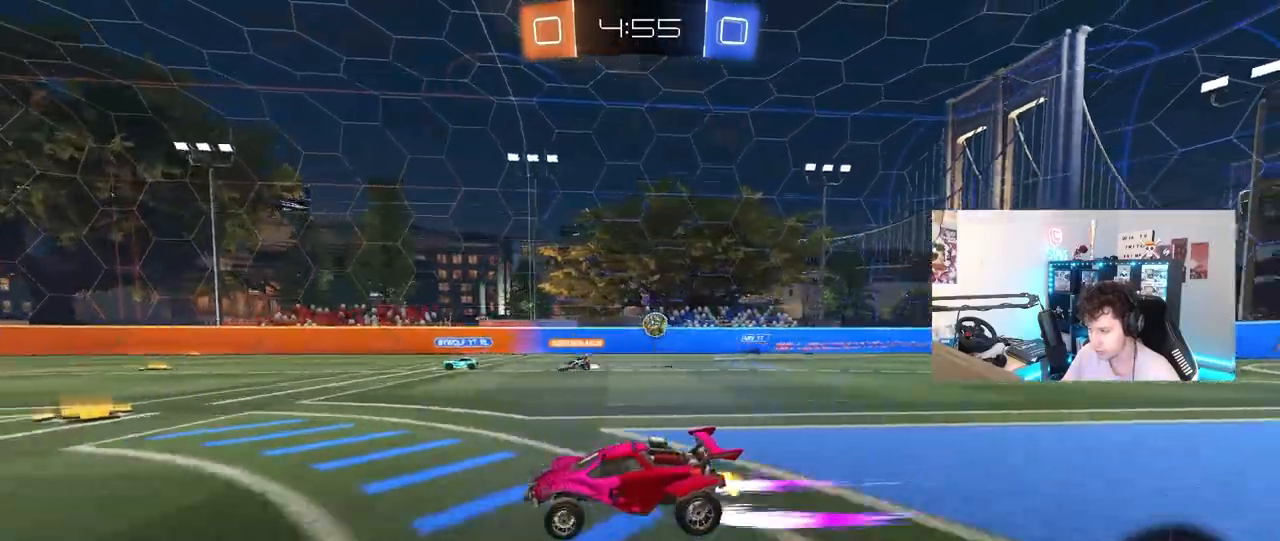
{"keys": ["w"], "mouse": [], "mouse_move": "still", "events": [[117, "a", "up"]]}
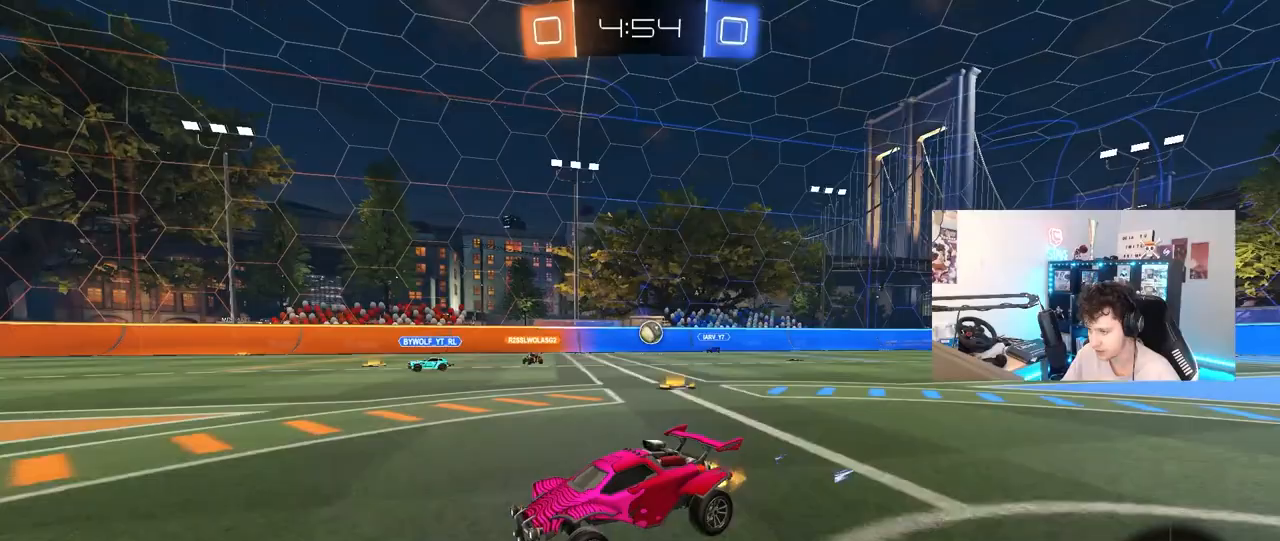
{"keys": ["d", "shift"], "mouse": [], "mouse_move": "still", "events": [[83, "d", "down"], [233, "d", "up"], [317, "d", "down"], [317, "w", "up"], [367, "shift", "down"]]}